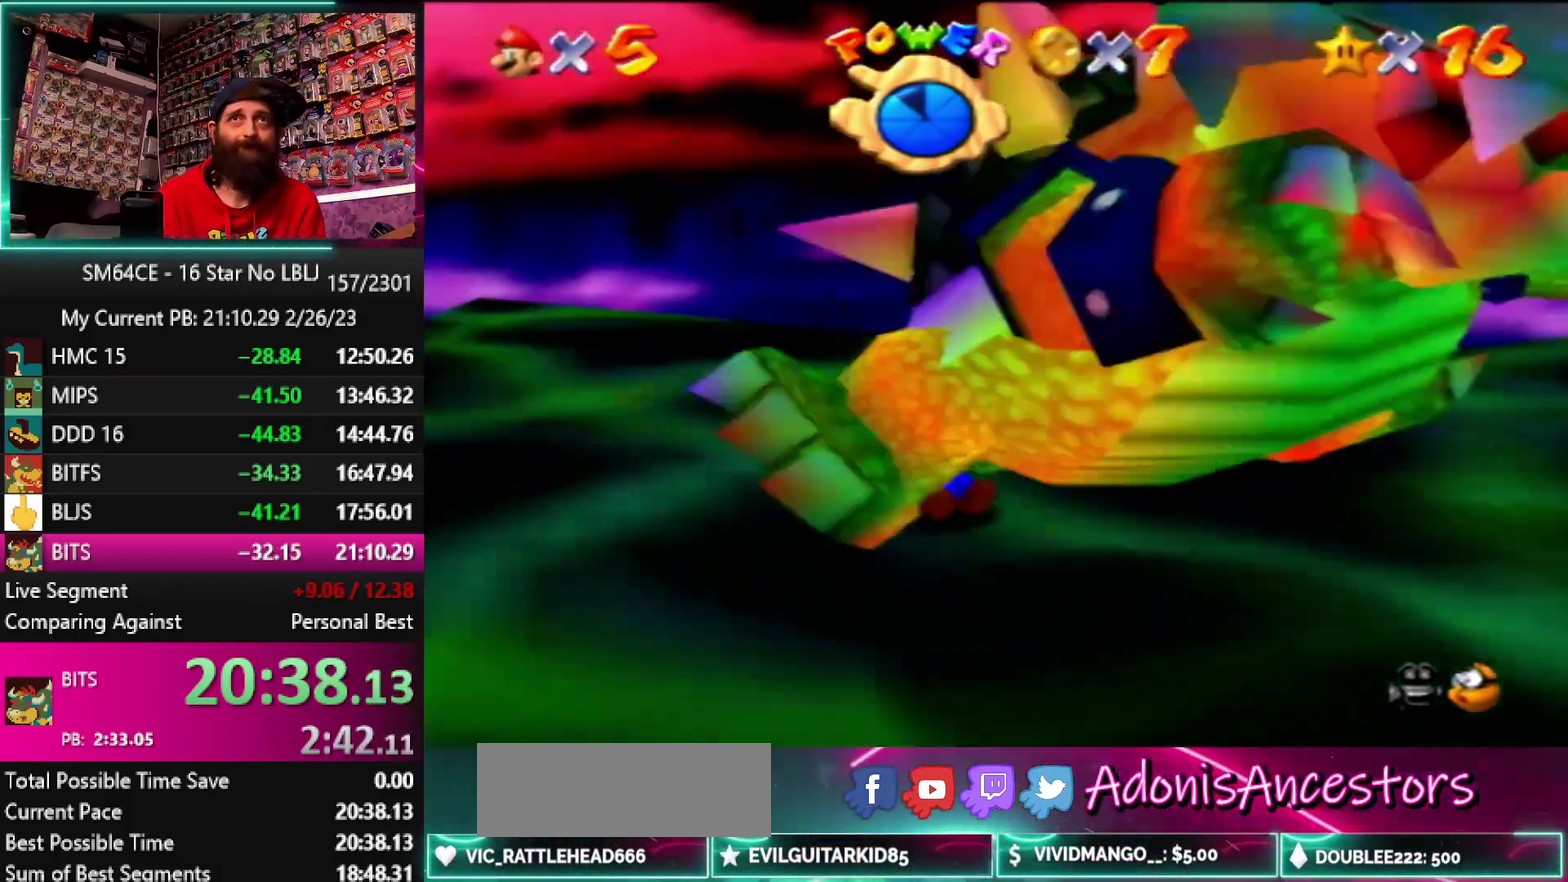
Gameplay with a controller (Nintendo layout); each line is a JSON object with the inputs held at the frame after it. "events" lists button and stick changes between this image and that frame as [ms after this image, input, new state], when the widget could be followed in between. Not read: DPAD_DOWN DPAD_LEFT DPAD_RIGHT DPAD_UP L1 L3 R1 R3 START.
{"buttons": [], "left_stick": "up", "events": []}
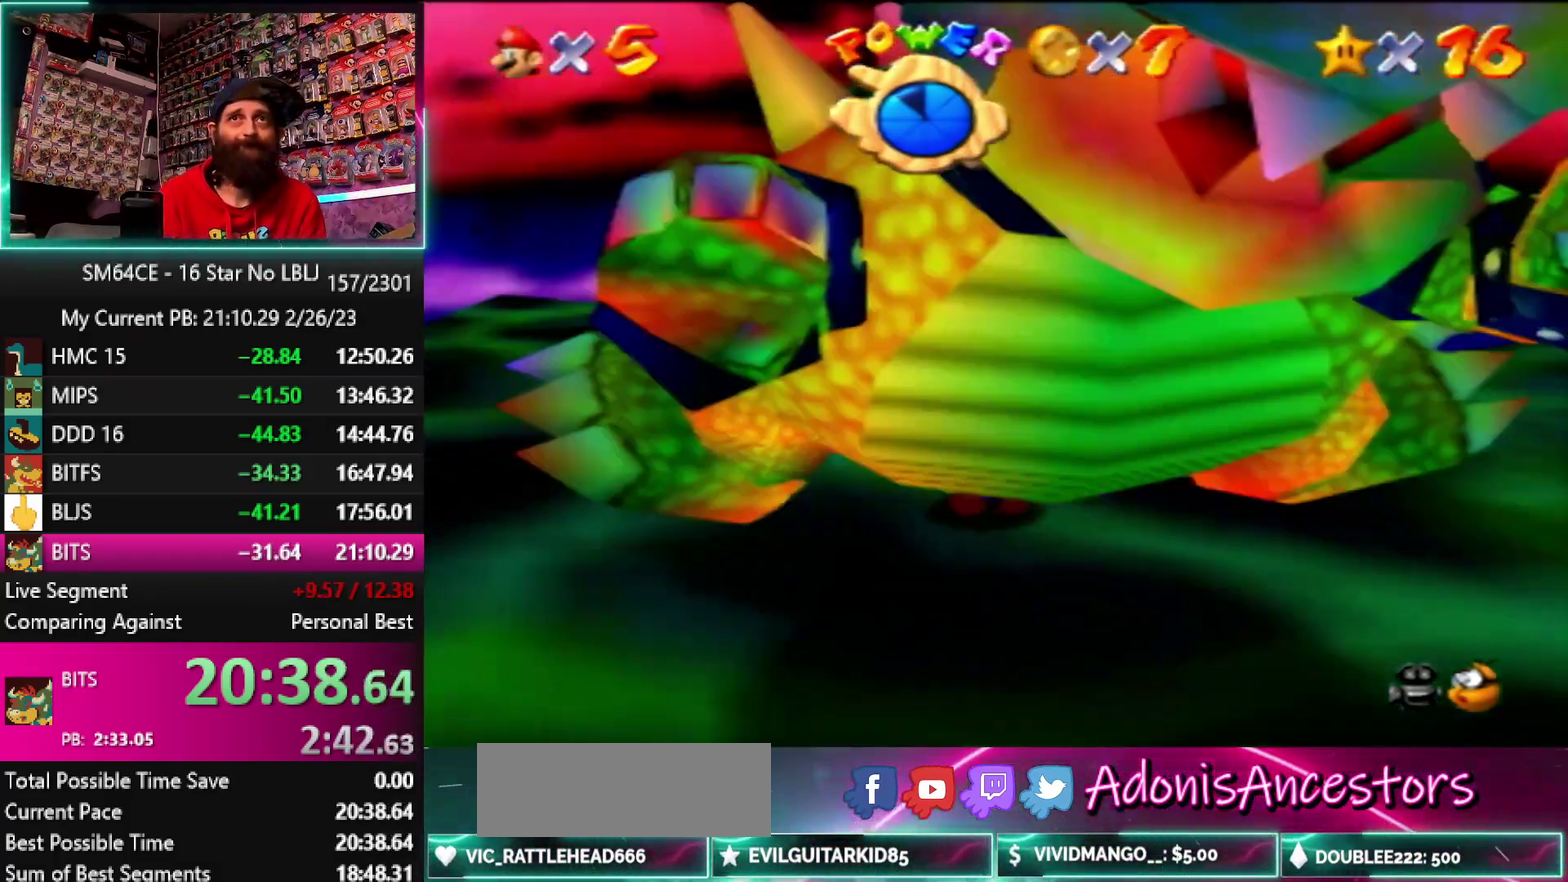
{"buttons": [], "left_stick": "up", "events": []}
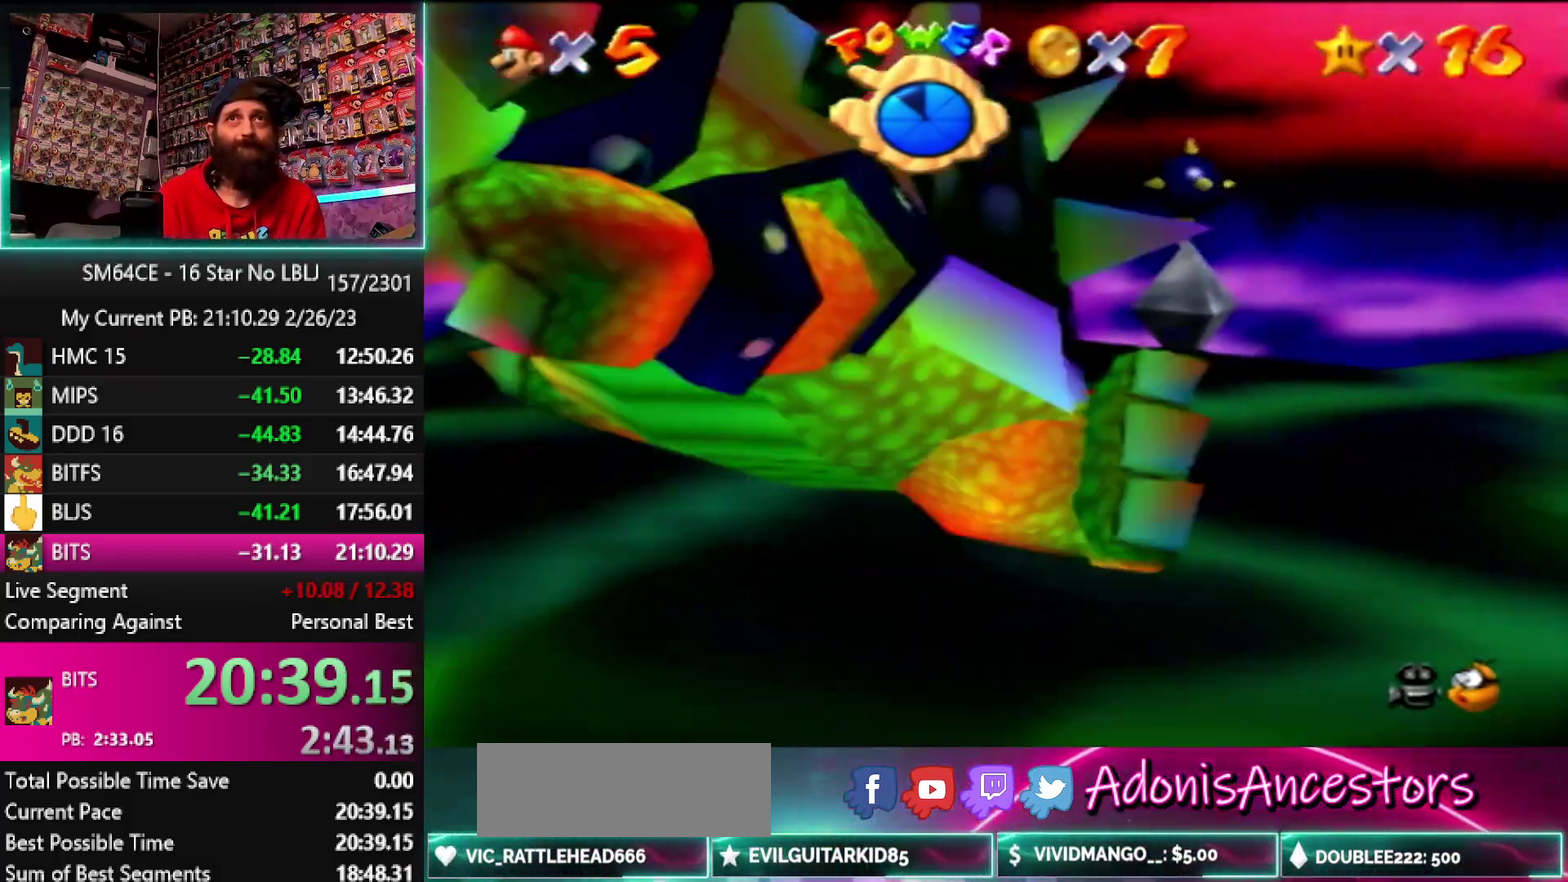
{"buttons": [], "left_stick": "up", "events": []}
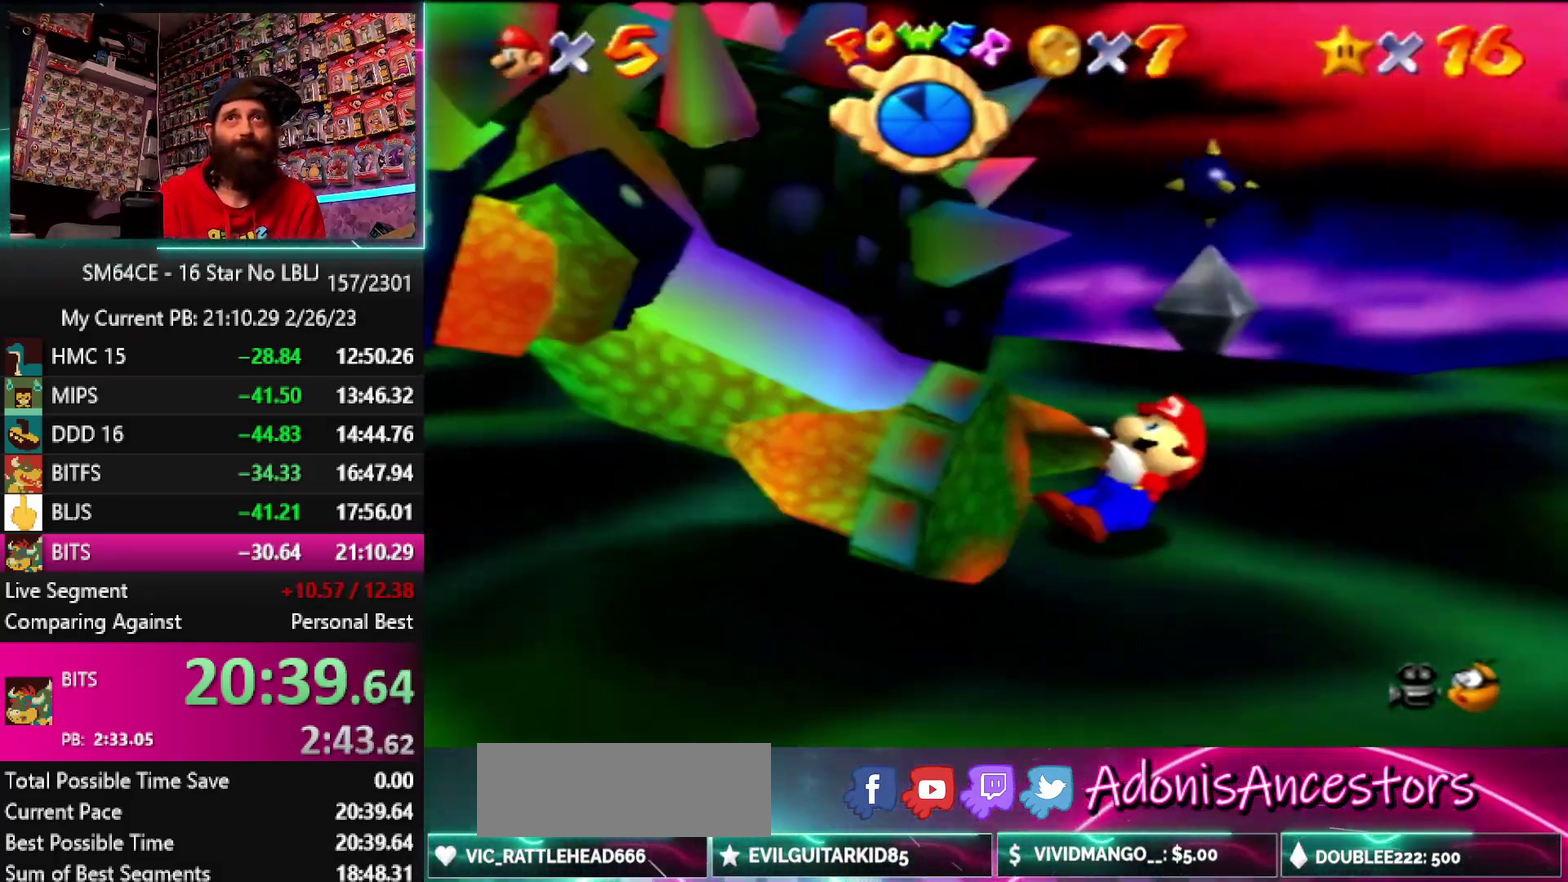
{"buttons": ["B"], "left_stick": "center", "events": [[383, "B", "down"], [417, "left_stick", "center"]]}
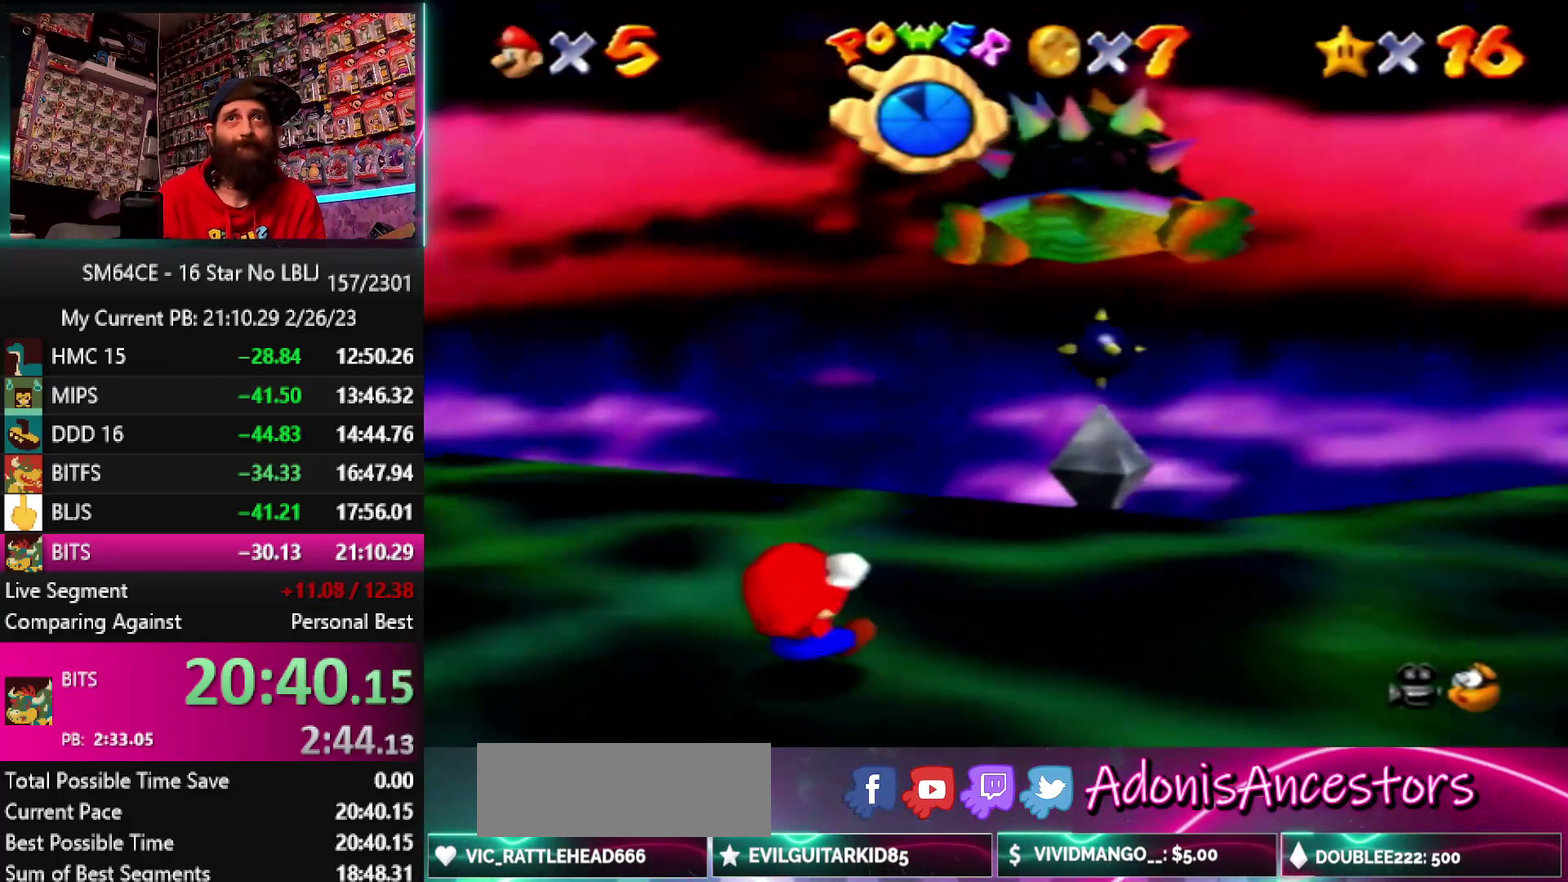
{"buttons": [], "left_stick": "center", "events": [[17, "B", "up"]]}
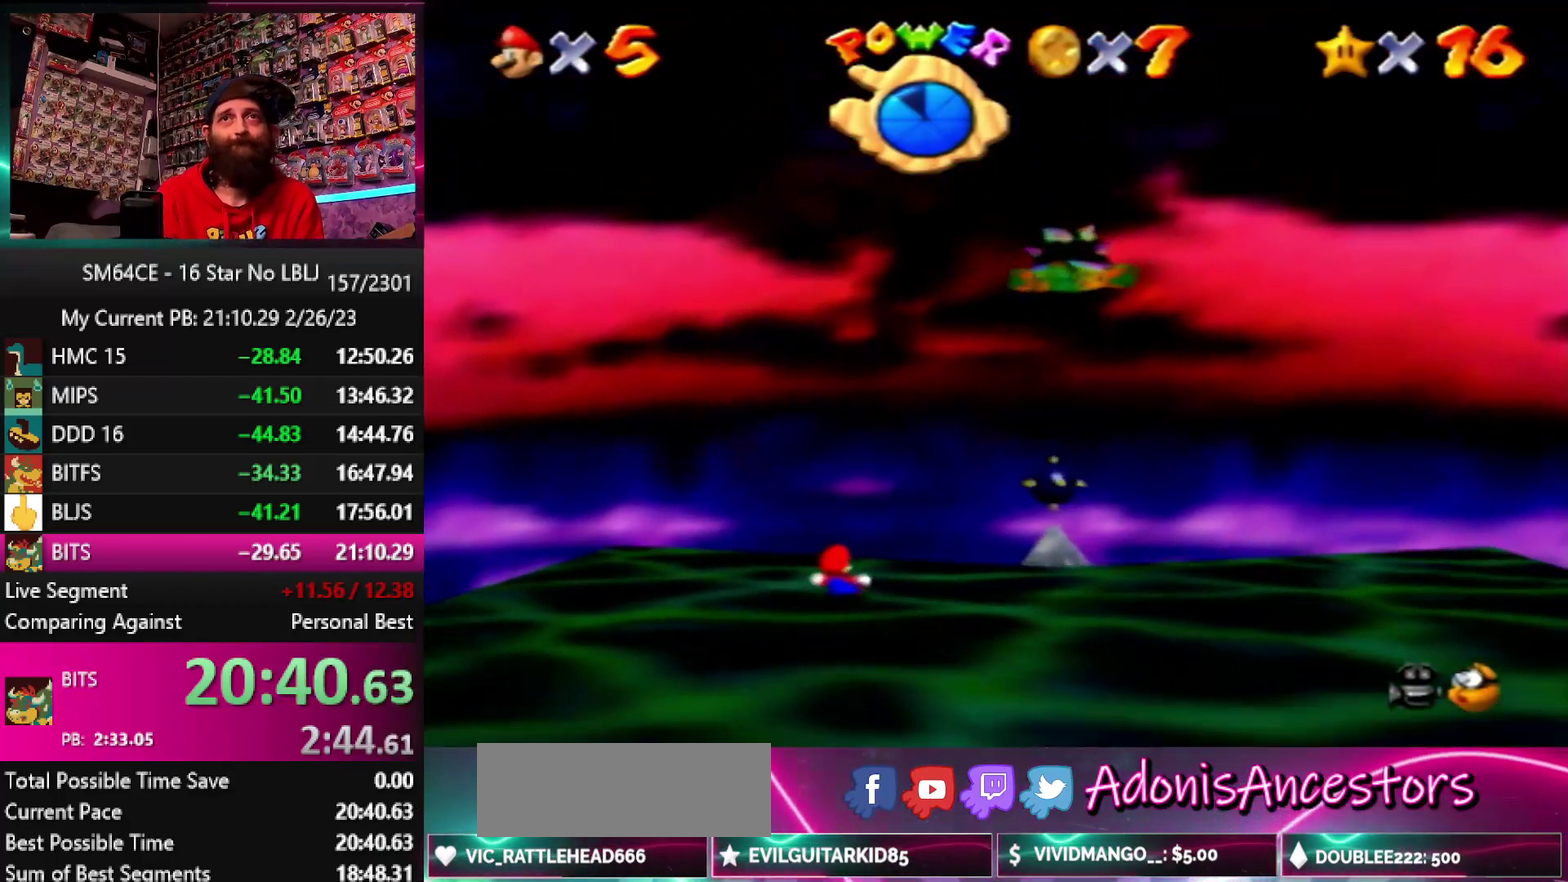
{"buttons": [], "left_stick": "down", "events": [[350, "left_stick", "down"]]}
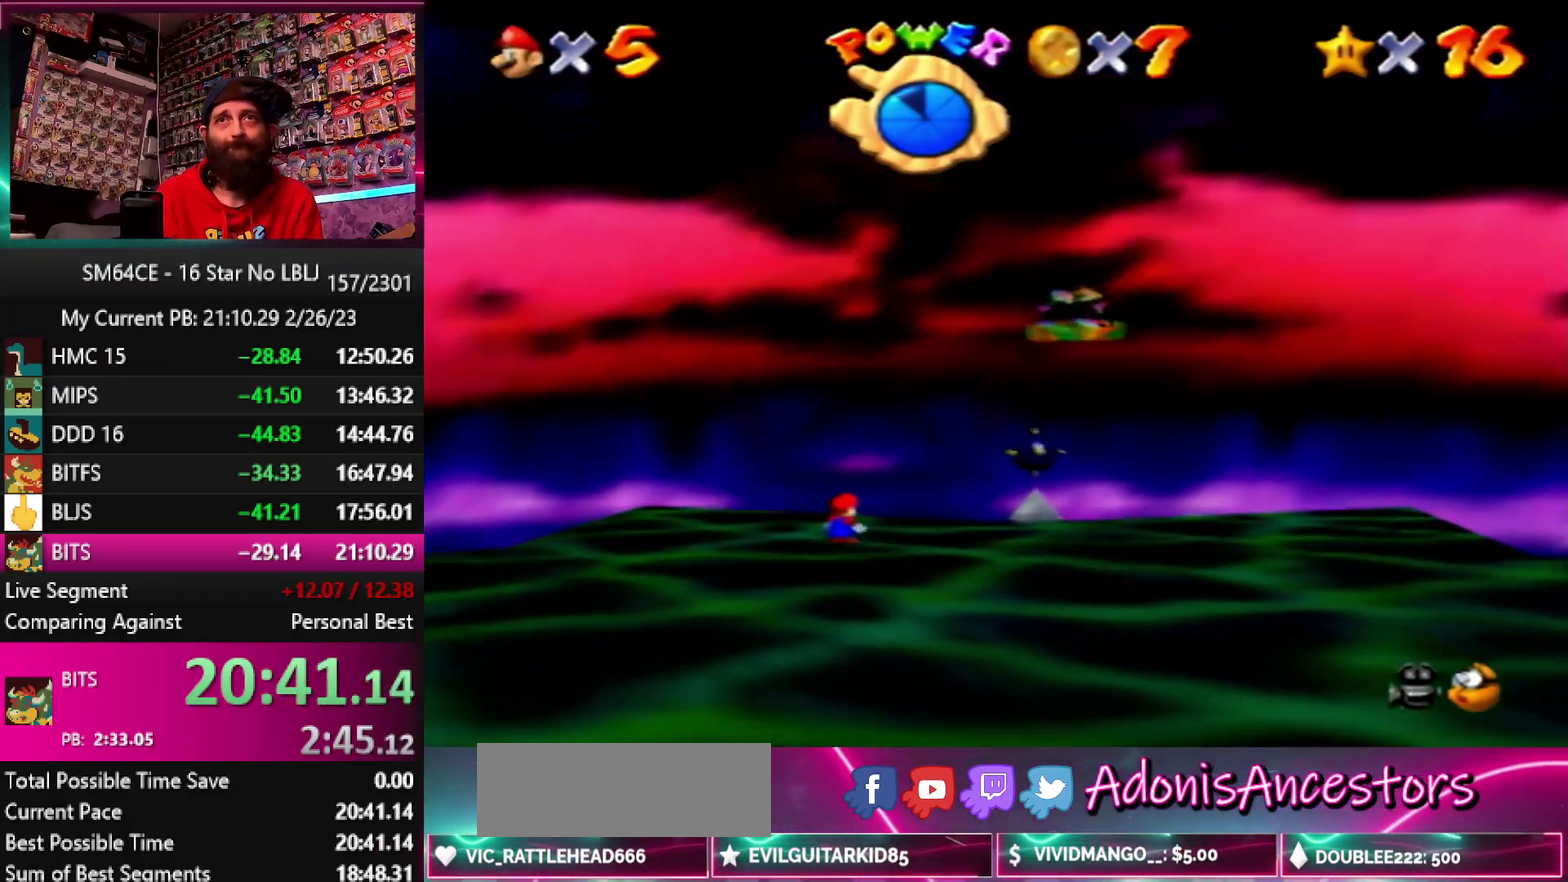
{"buttons": [], "left_stick": "down", "events": []}
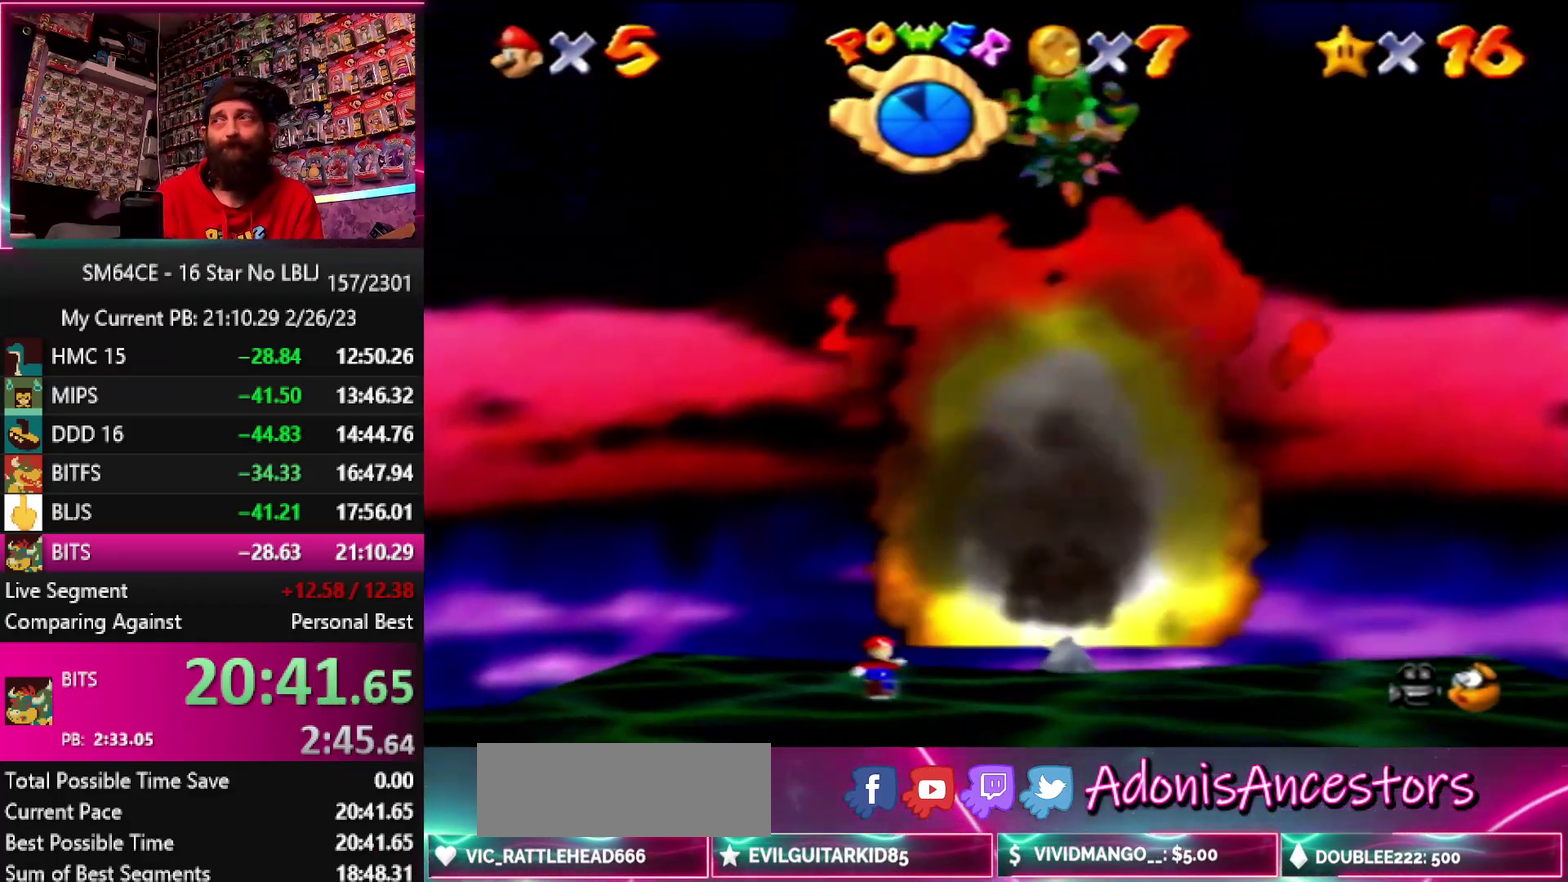
{"buttons": [], "left_stick": "down", "events": []}
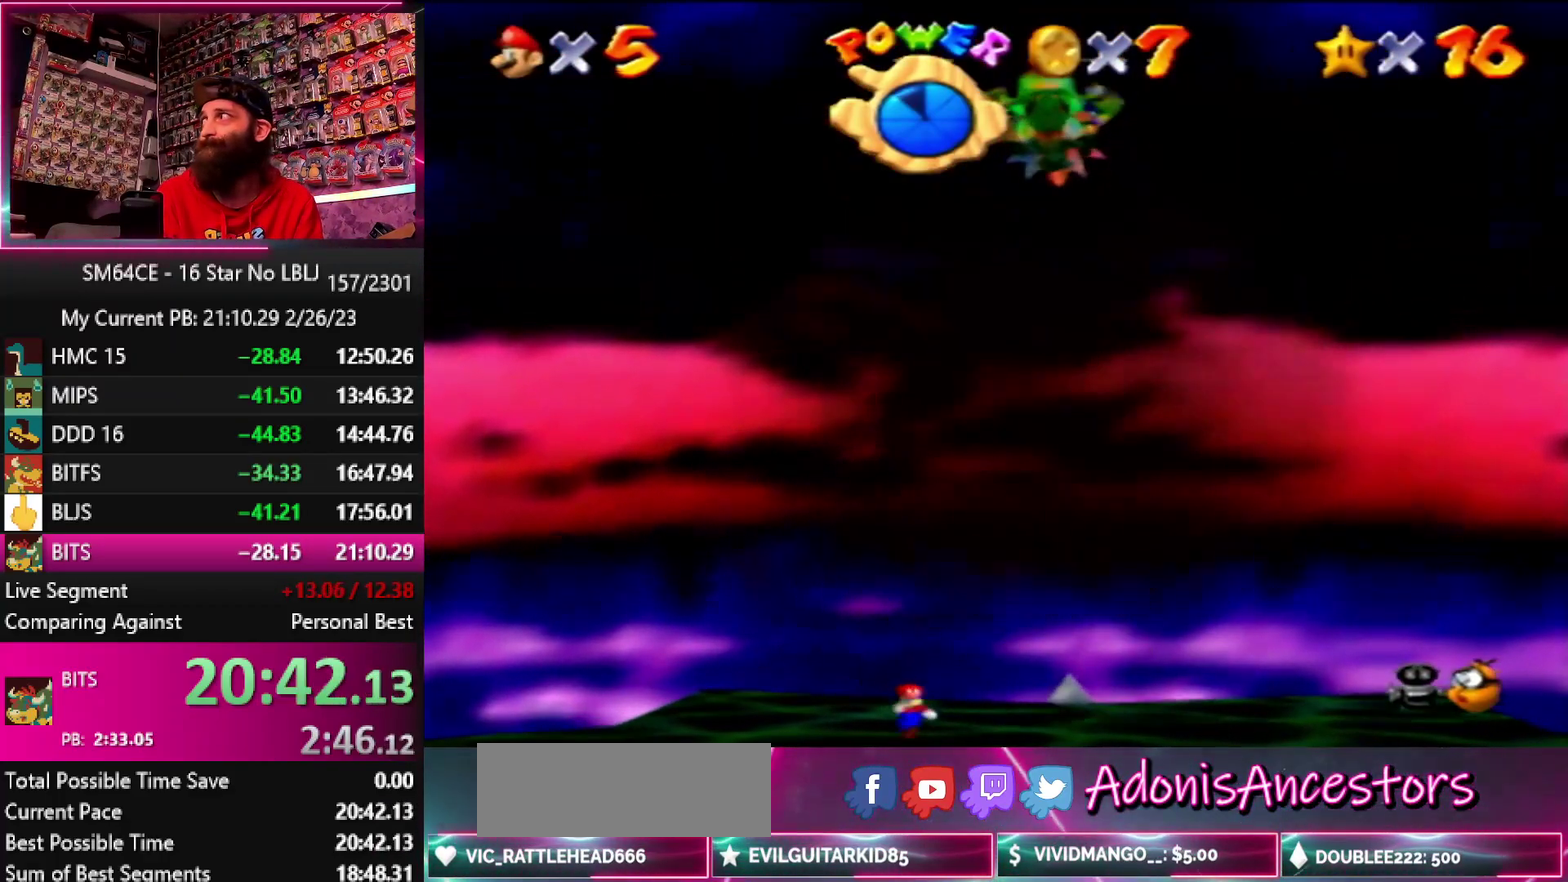
{"buttons": [], "left_stick": "down", "events": []}
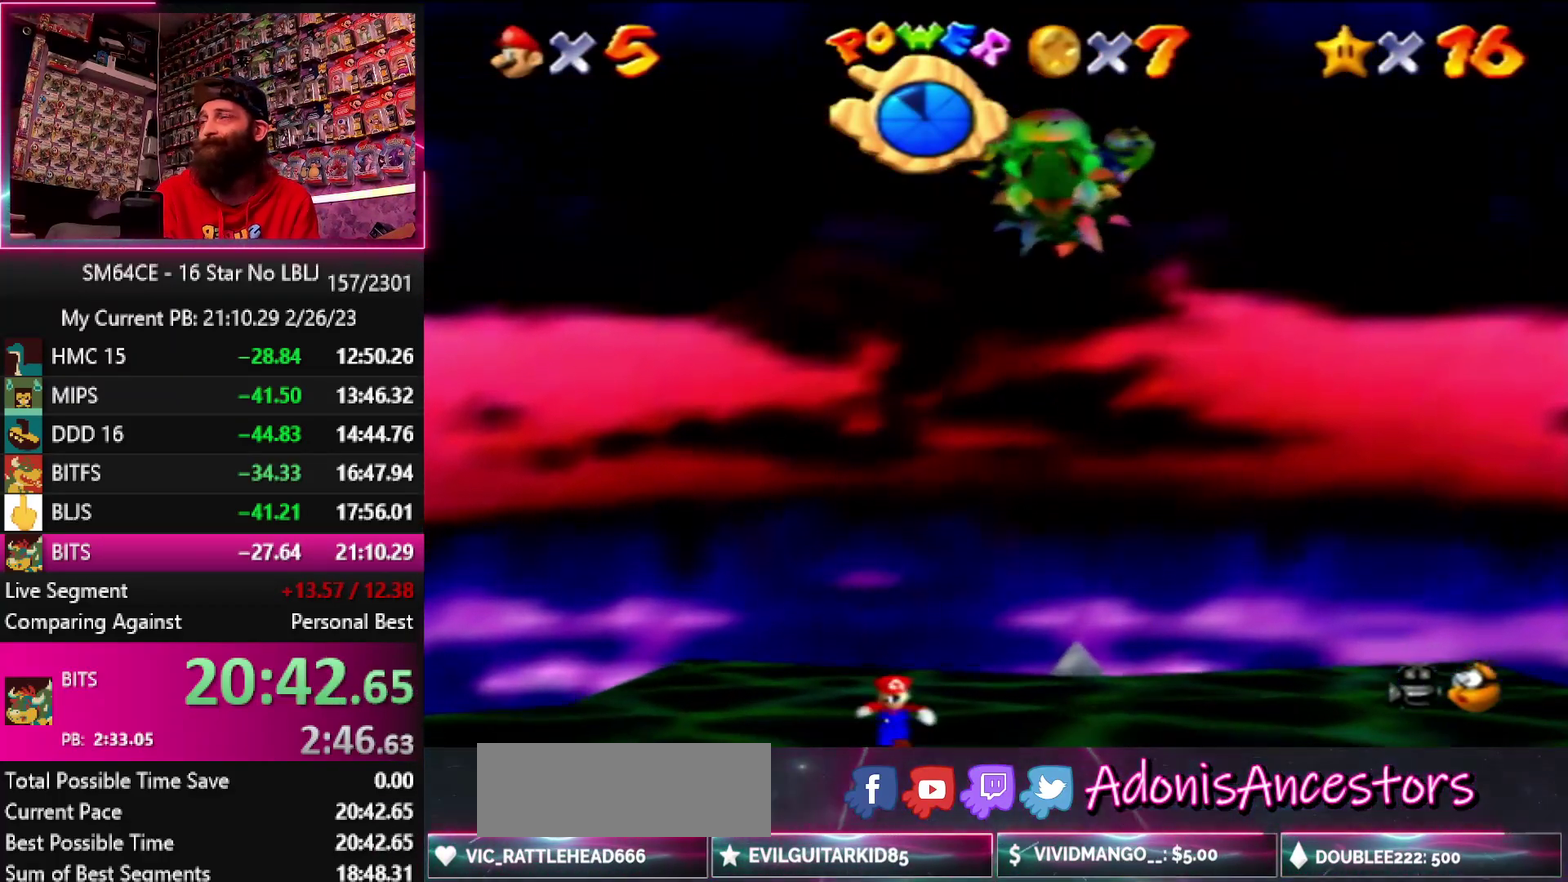
{"buttons": [], "left_stick": "down", "events": [[117, "left_stick", "down-right"], [400, "left_stick", "down"]]}
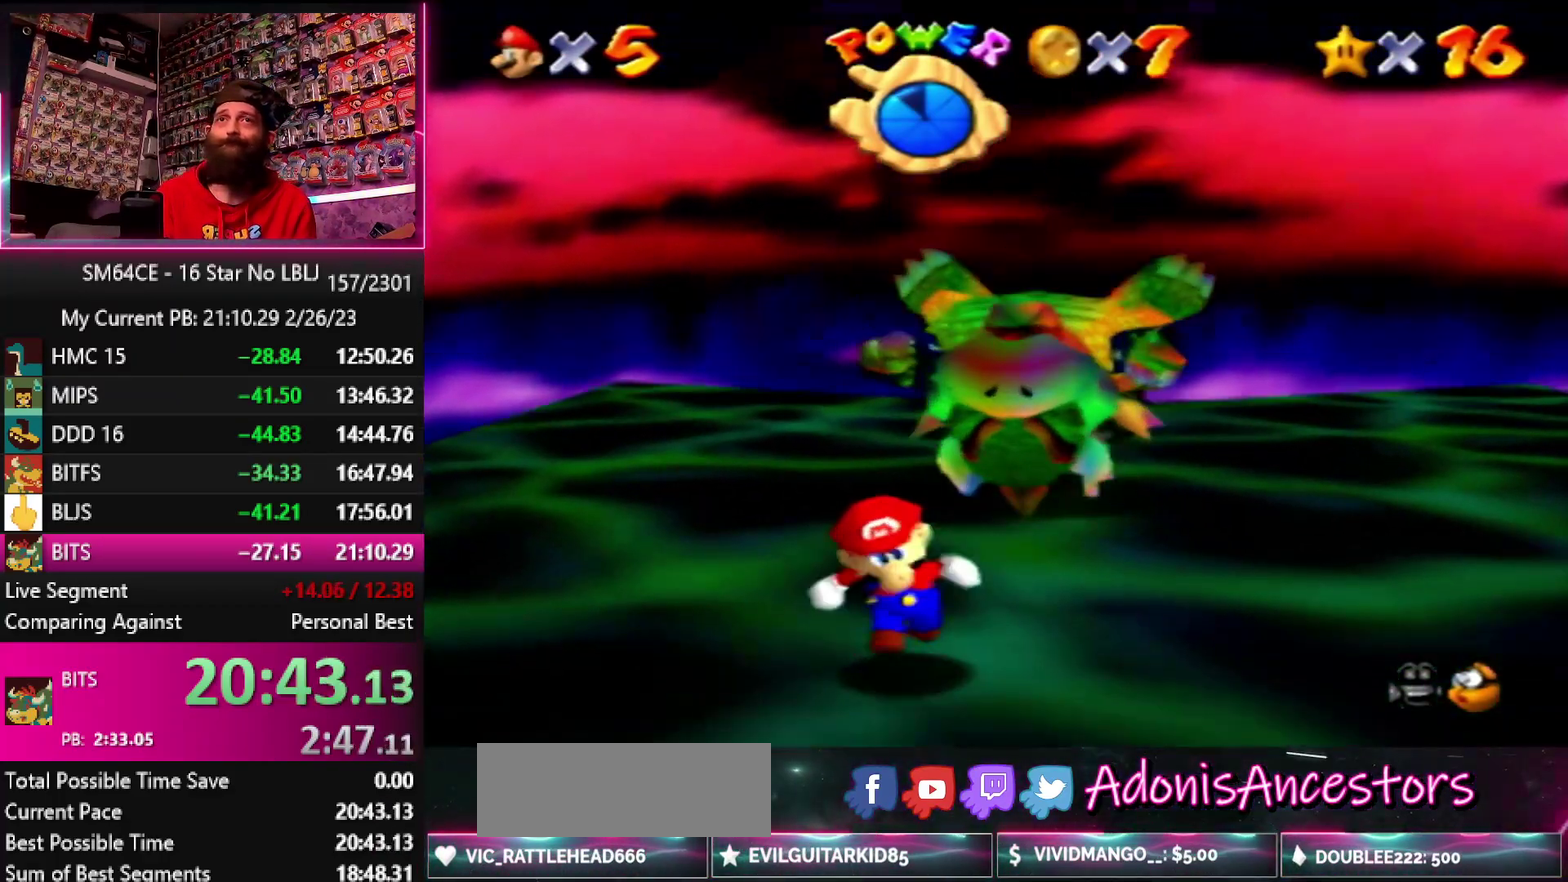
{"buttons": [], "left_stick": "center", "events": [[83, "left_stick", "down-right"], [183, "left_stick", "down"], [233, "left_stick", "center"]]}
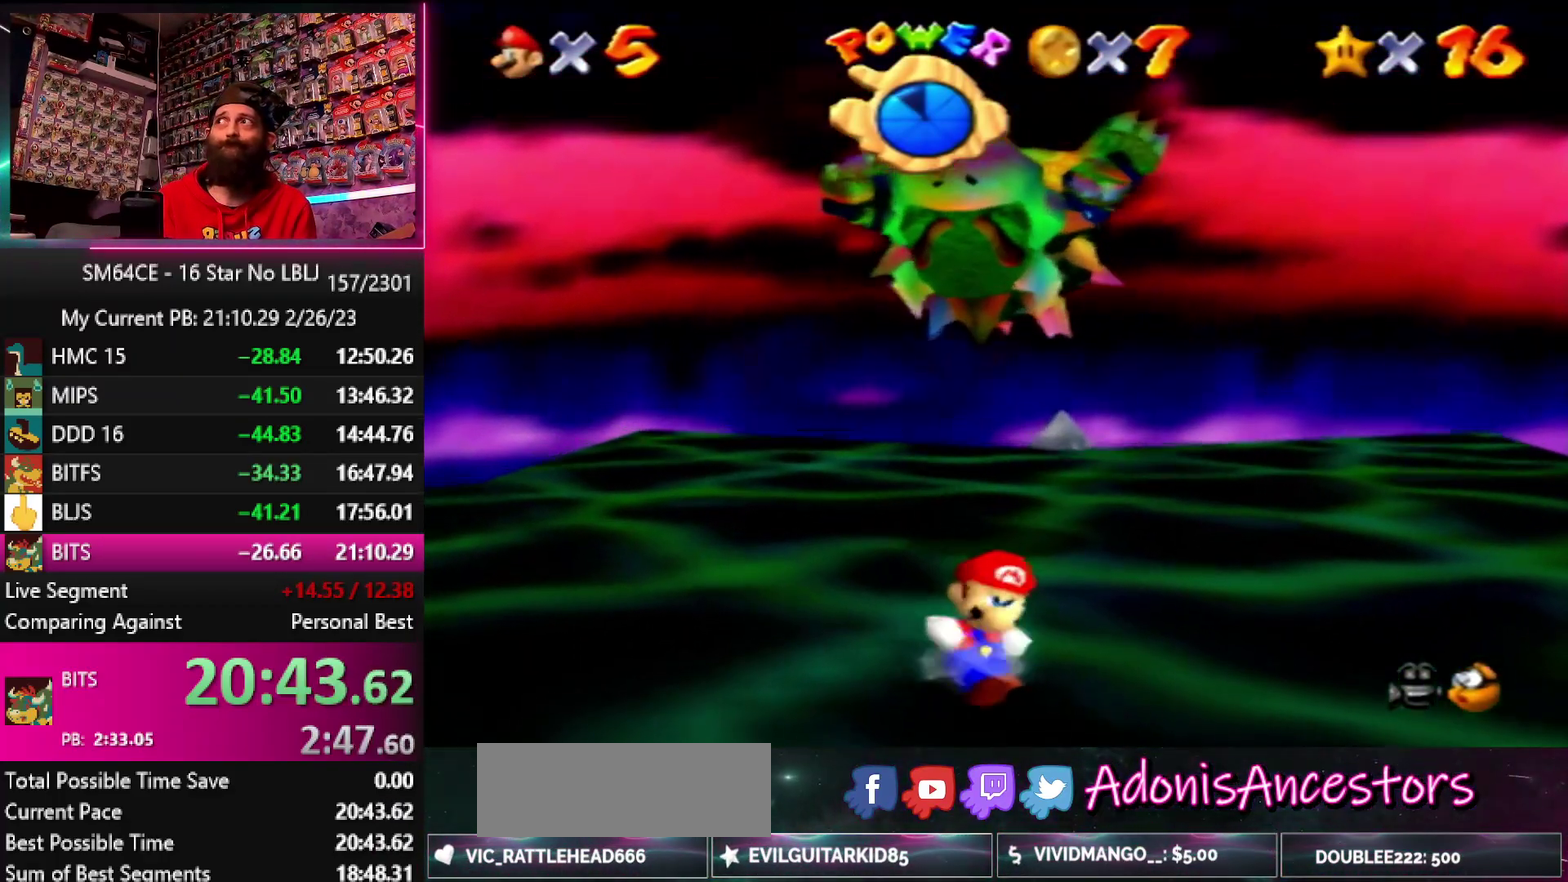
{"buttons": [], "left_stick": "center", "events": []}
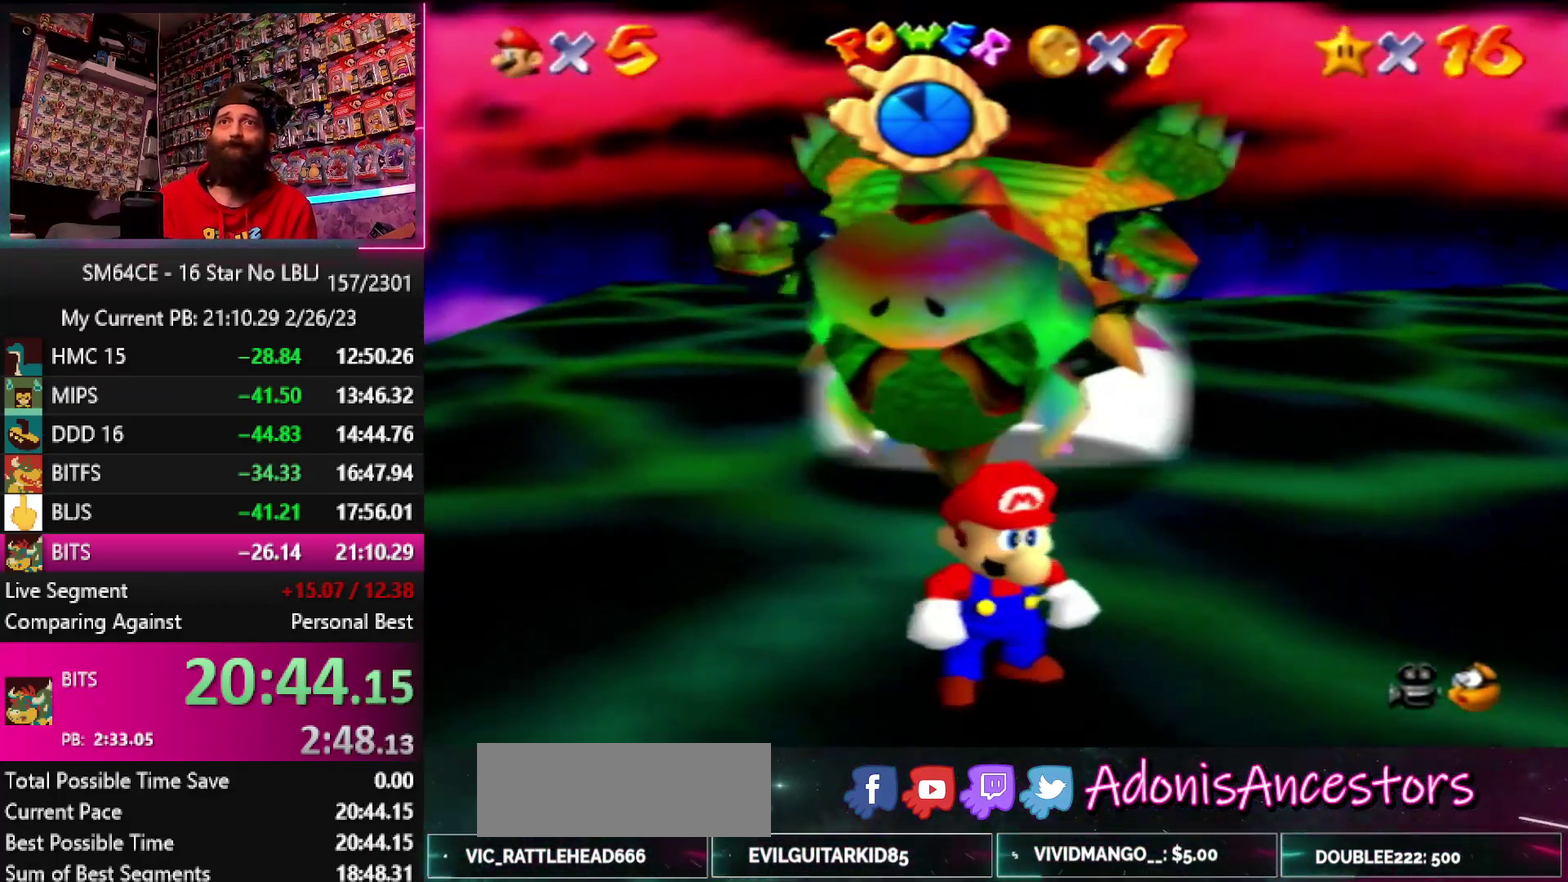
{"buttons": [], "left_stick": "center", "events": [[367, "left_stick", "down"], [450, "left_stick", "center"]]}
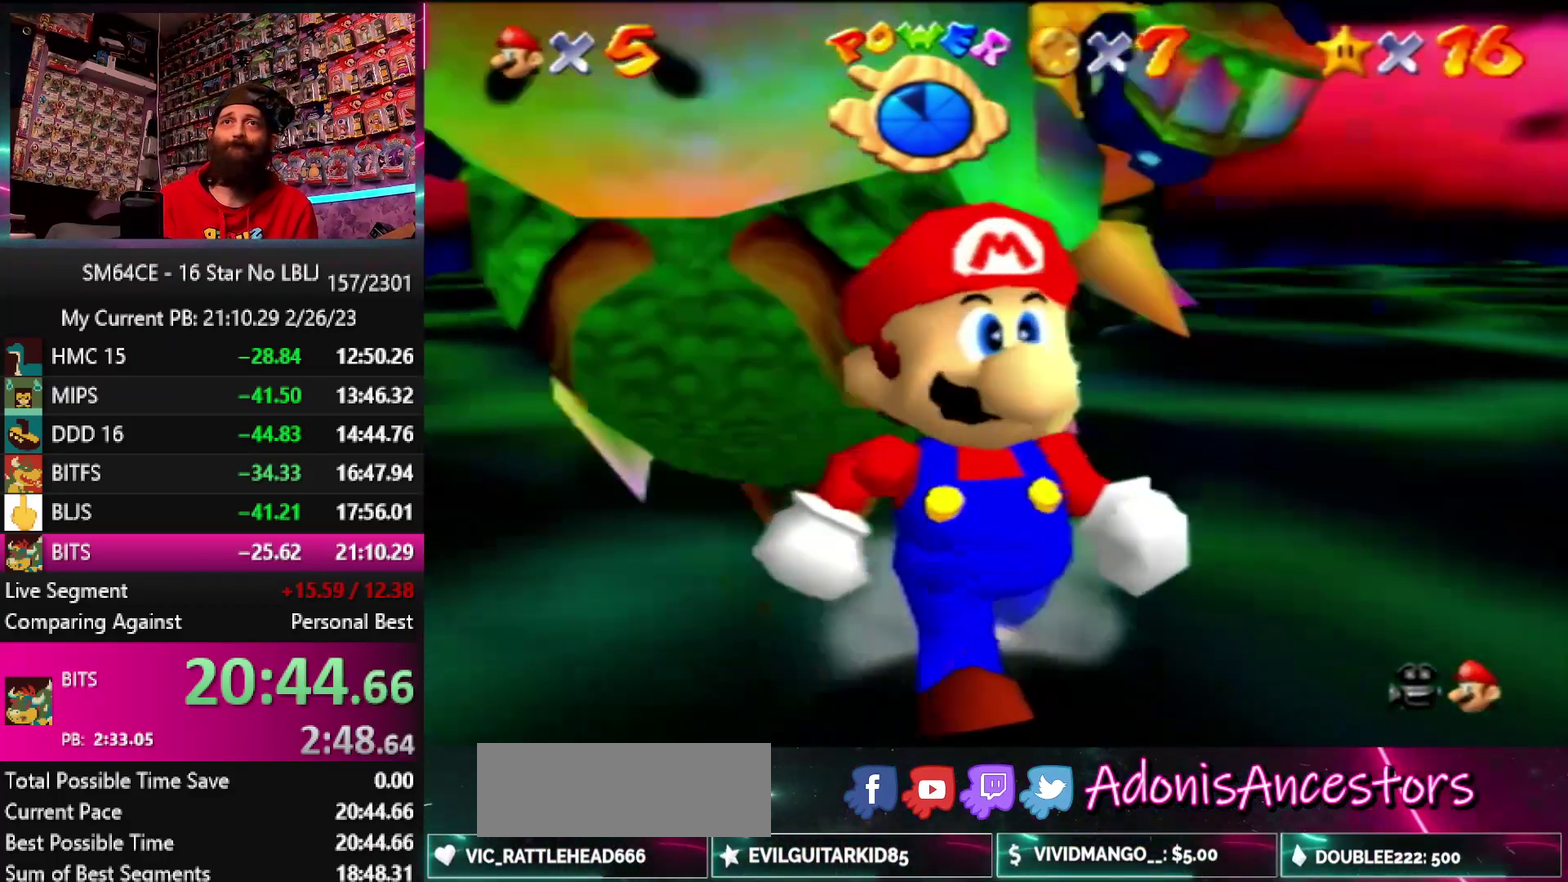
{"buttons": [], "left_stick": "down", "events": [[417, "left_stick", "down"]]}
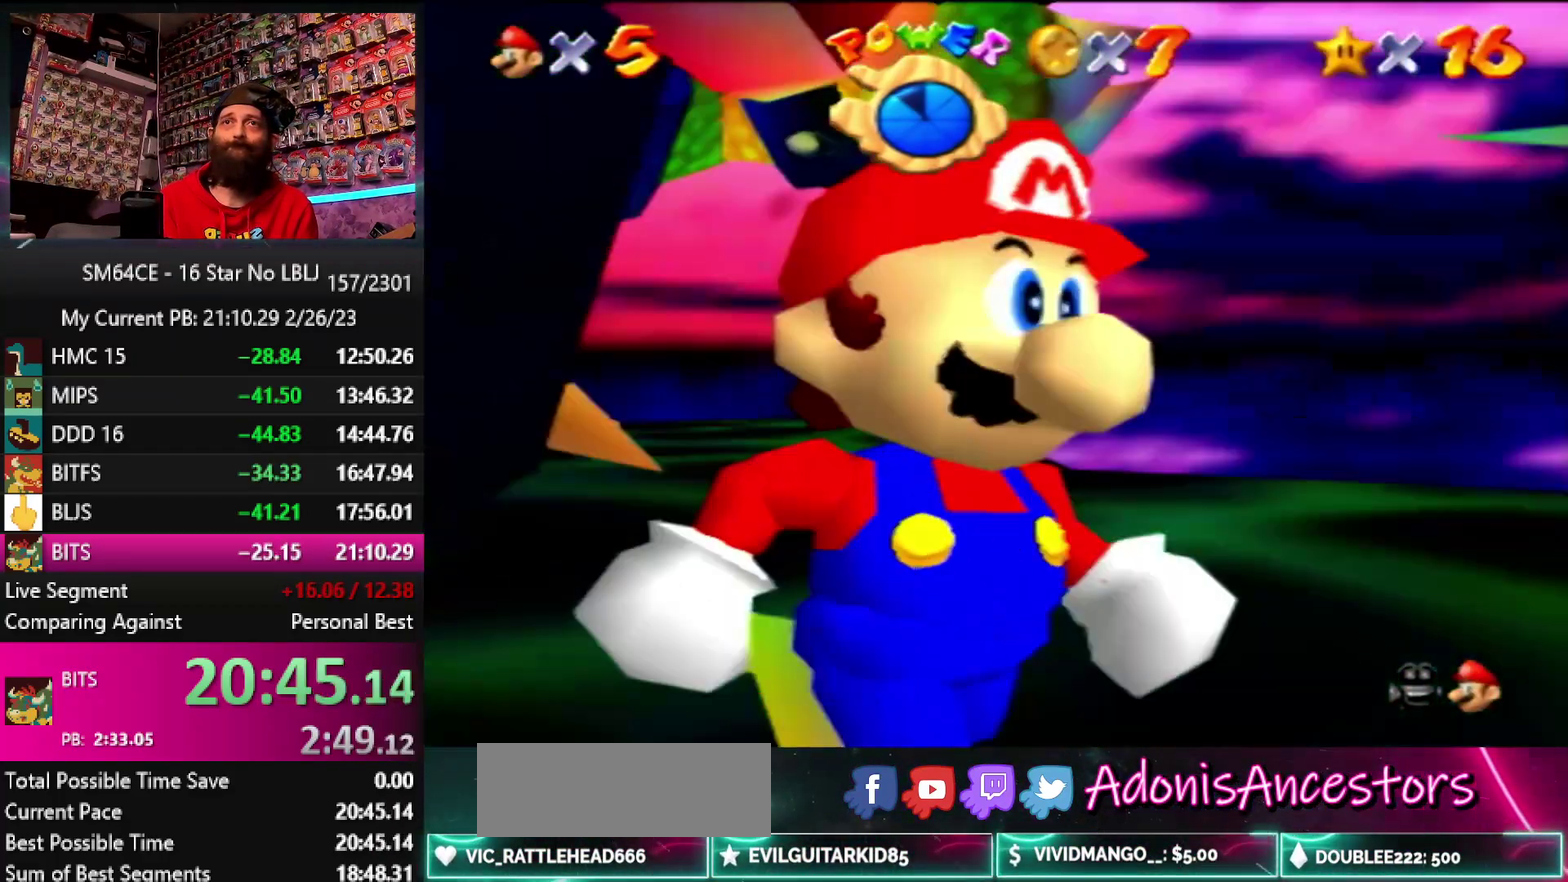
{"buttons": [], "left_stick": "center", "events": [[17, "left_stick", "down-right"], [233, "left_stick", "center"]]}
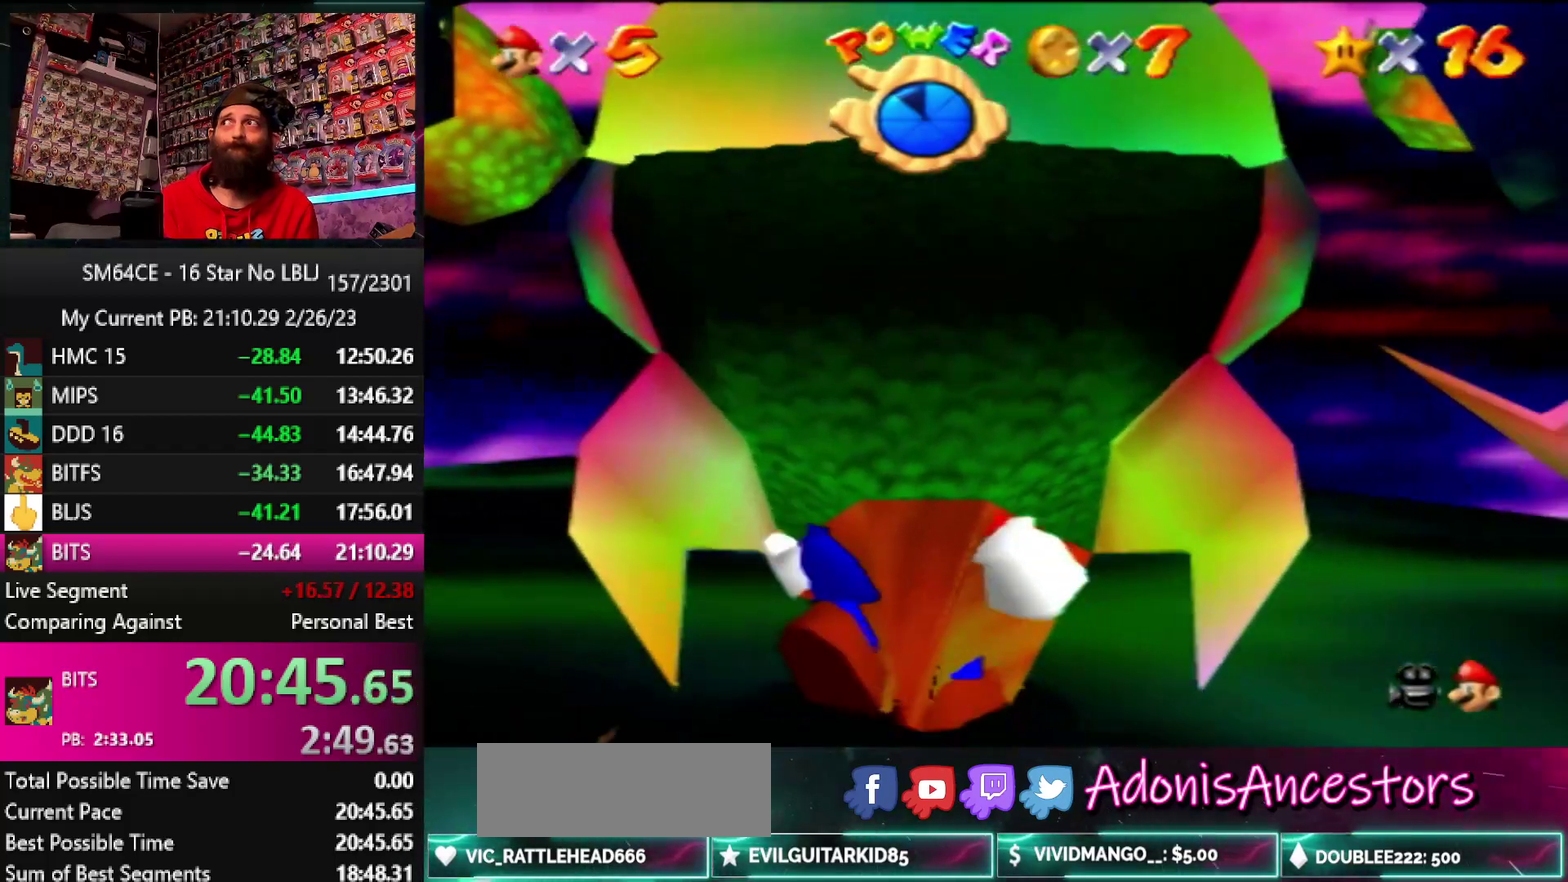
{"buttons": [], "left_stick": "up-left", "events": [[83, "left_stick", "up"], [350, "left_stick", "up-left"]]}
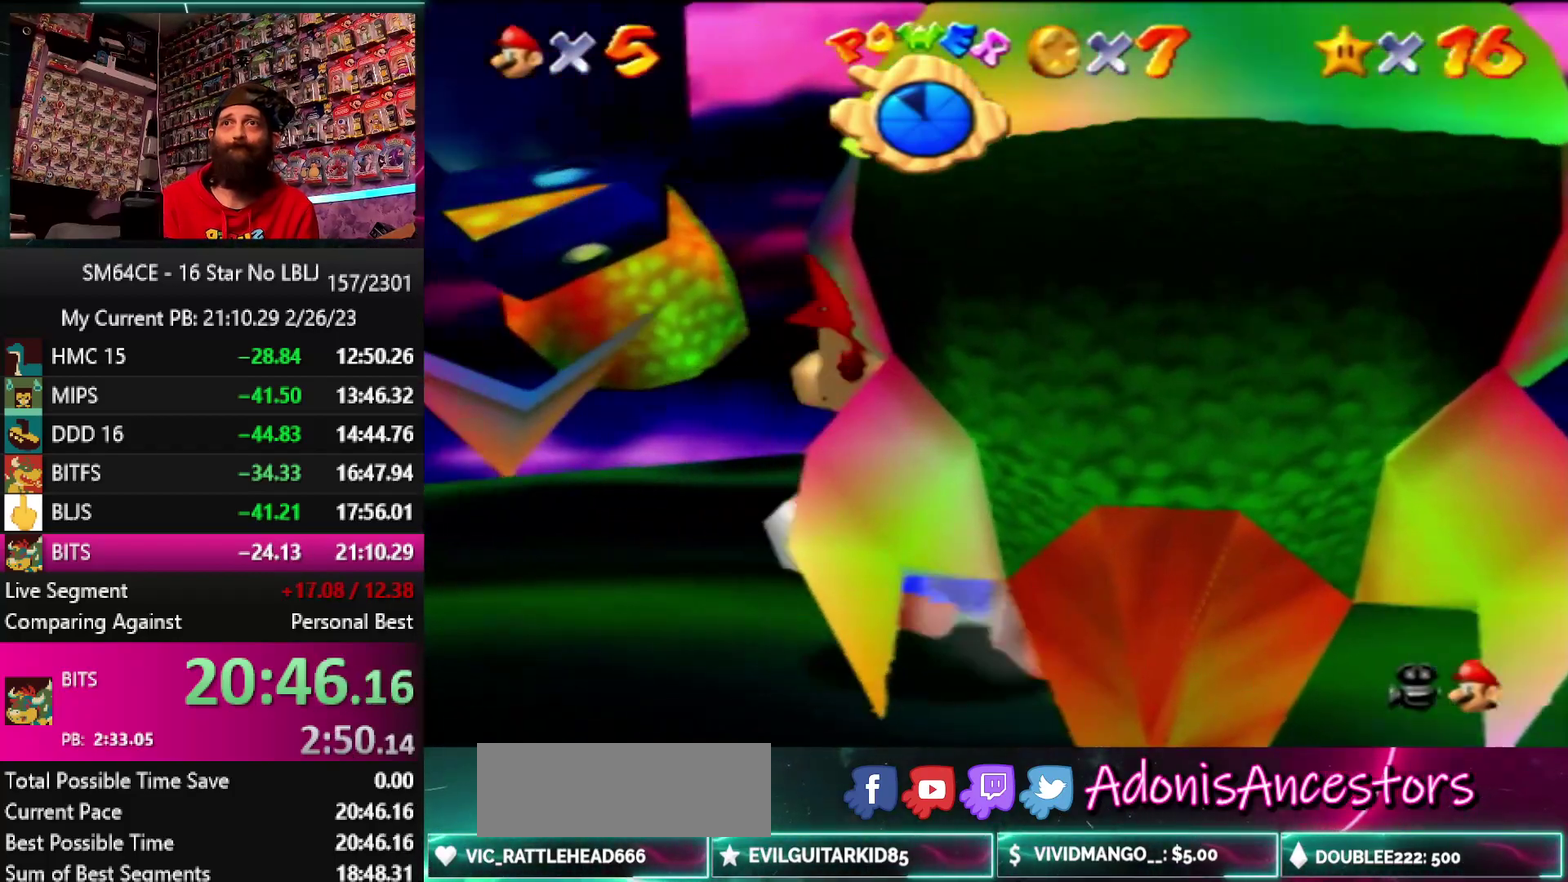
{"buttons": [], "left_stick": "center", "events": [[33, "left_stick", "left"], [233, "left_stick", "center"]]}
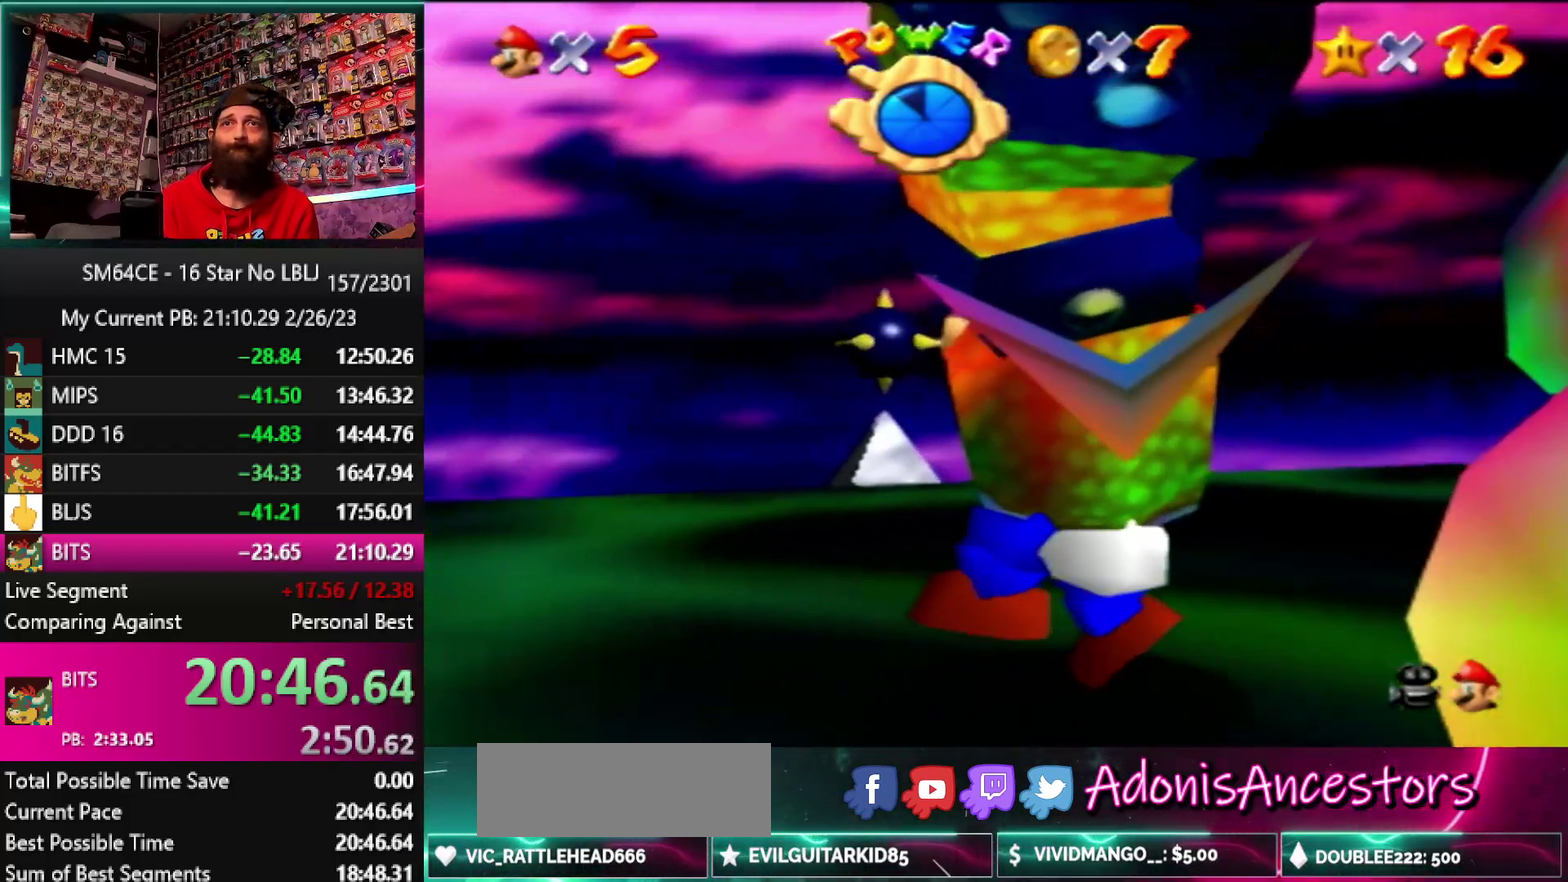
{"buttons": [], "left_stick": "down", "events": [[83, "left_stick", "down"], [183, "left_stick", "down-right"], [300, "left_stick", "down"]]}
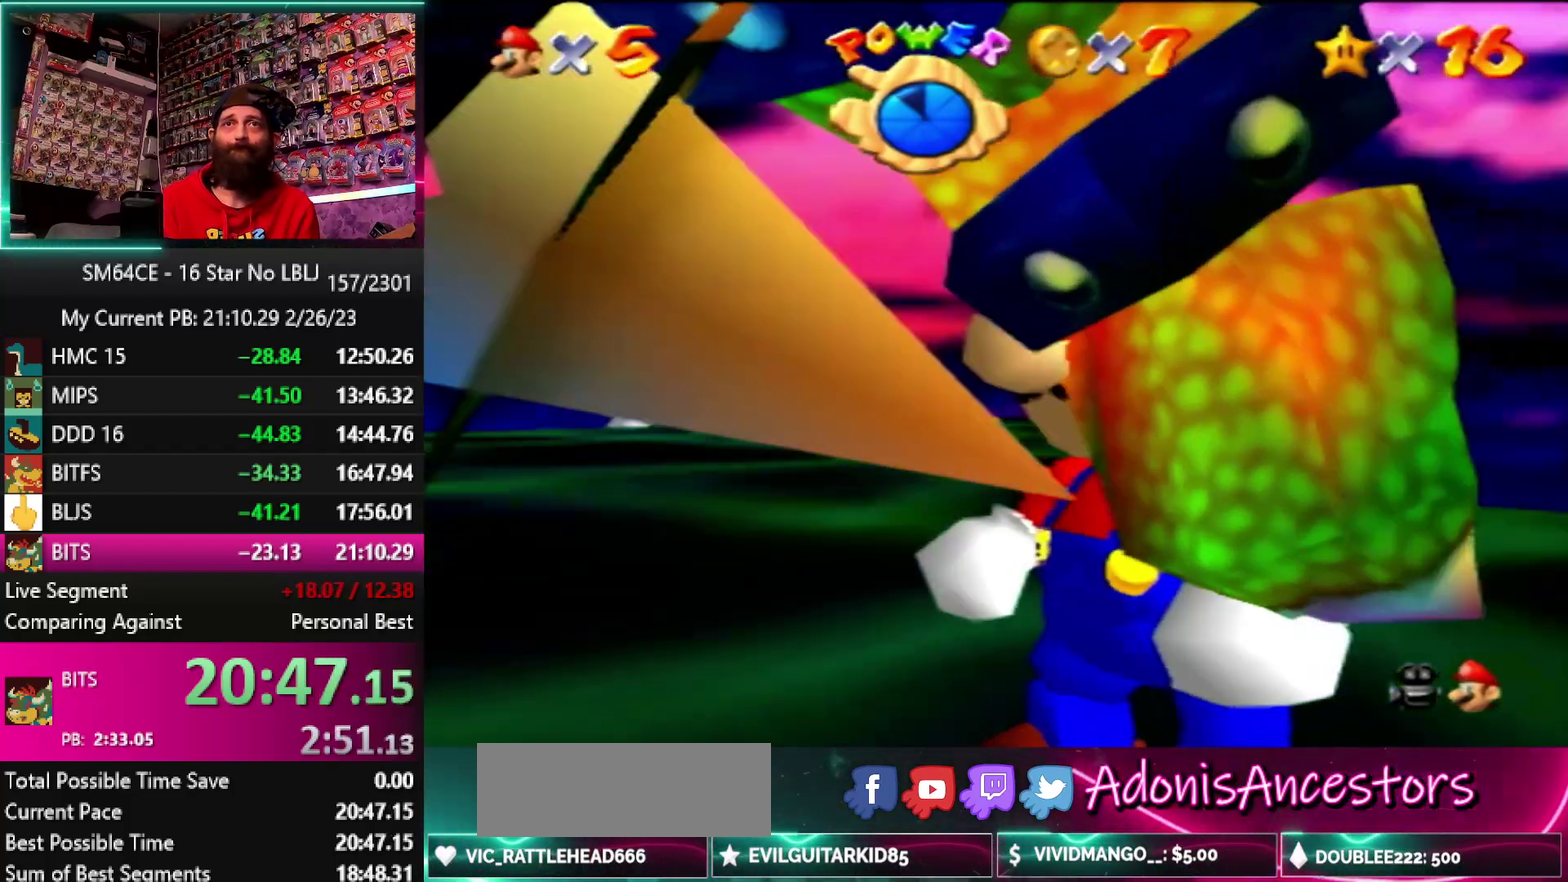
{"buttons": ["B"], "left_stick": "center", "events": [[83, "left_stick", "center"], [317, "B", "down"], [383, "B", "up"], [483, "B", "down"]]}
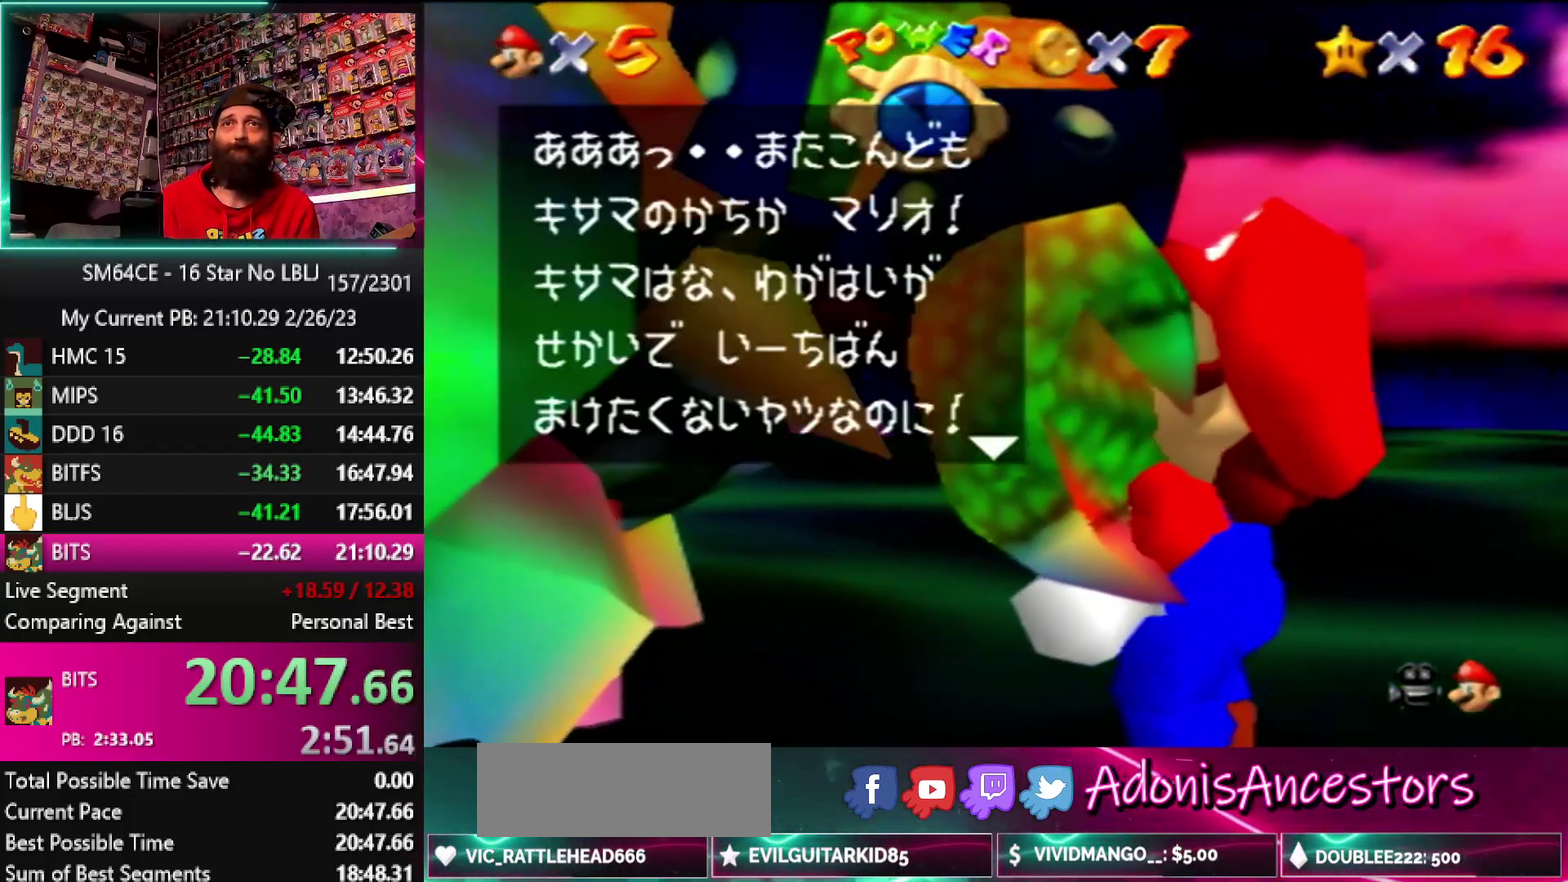
{"buttons": [], "left_stick": "center", "events": [[50, "B", "up"], [117, "B", "down"], [183, "B", "up"], [350, "B", "down"], [417, "B", "up"]]}
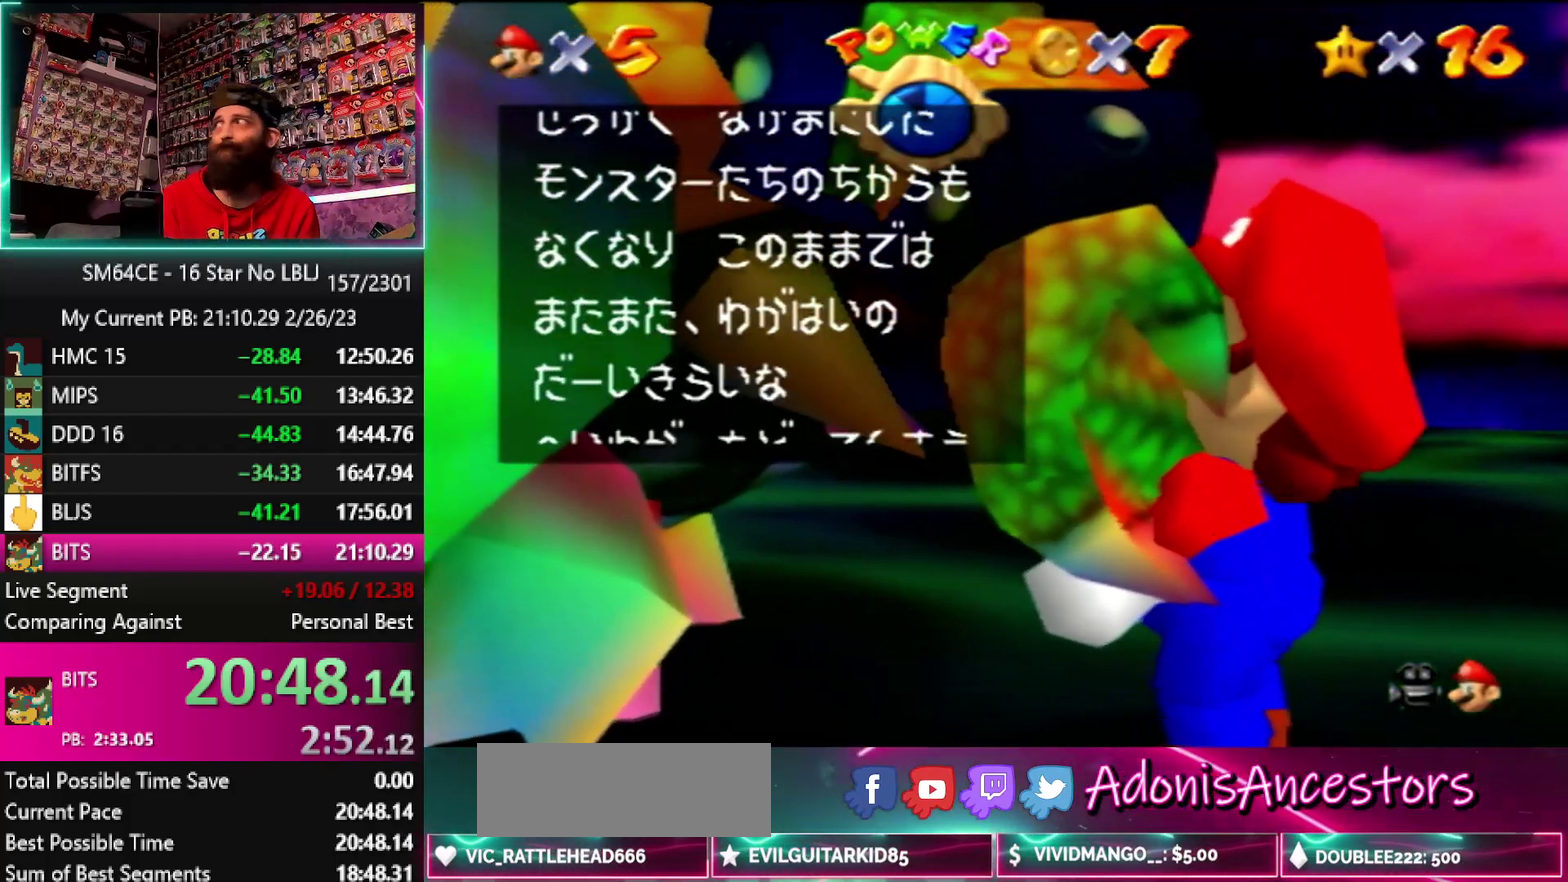
{"buttons": [], "left_stick": "center", "events": [[17, "B", "down"], [67, "B", "up"], [117, "B", "down"], [300, "B", "up"], [367, "B", "down"], [450, "B", "up"]]}
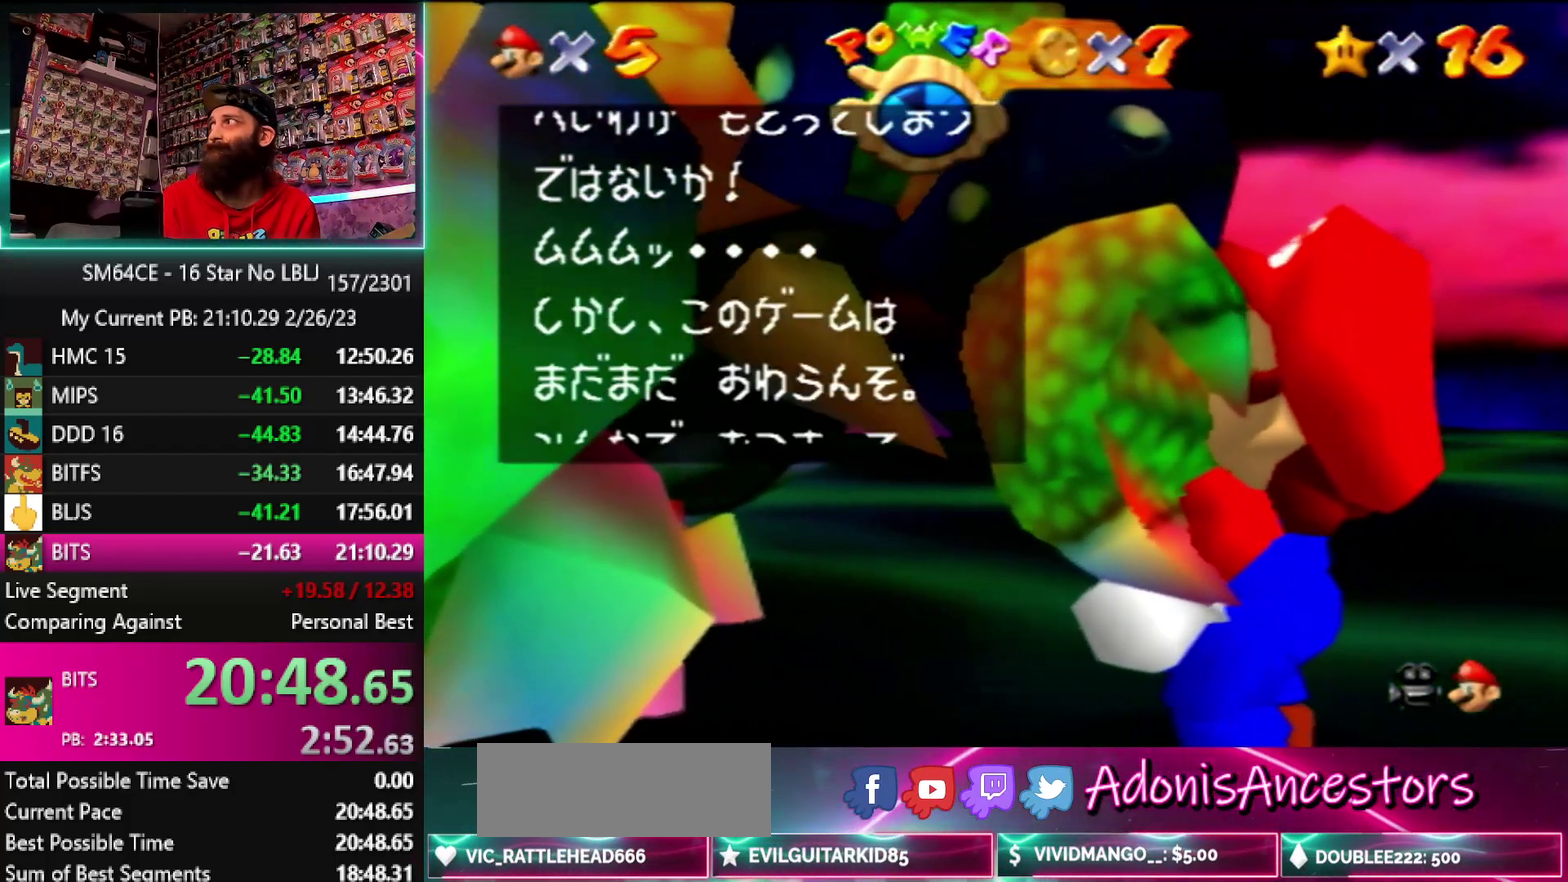
{"buttons": ["B"], "left_stick": "center", "events": [[250, "B", "down"], [317, "B", "up"], [367, "B", "down"], [433, "B", "up"], [500, "B", "down"]]}
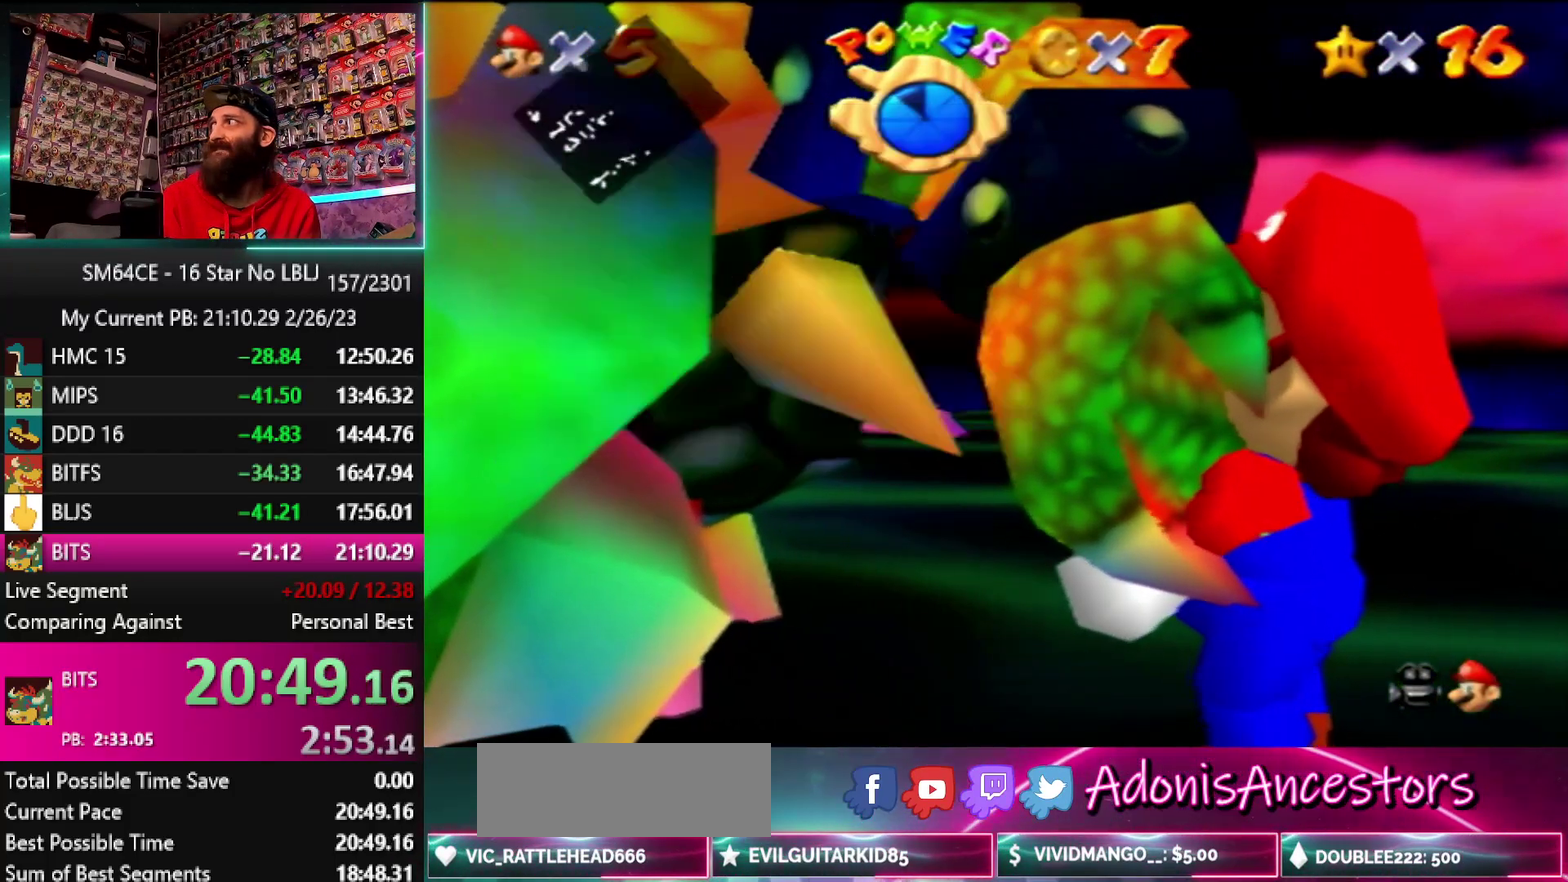
{"buttons": [], "left_stick": "center", "events": [[67, "B", "up"], [117, "B", "down"], [183, "B", "up"]]}